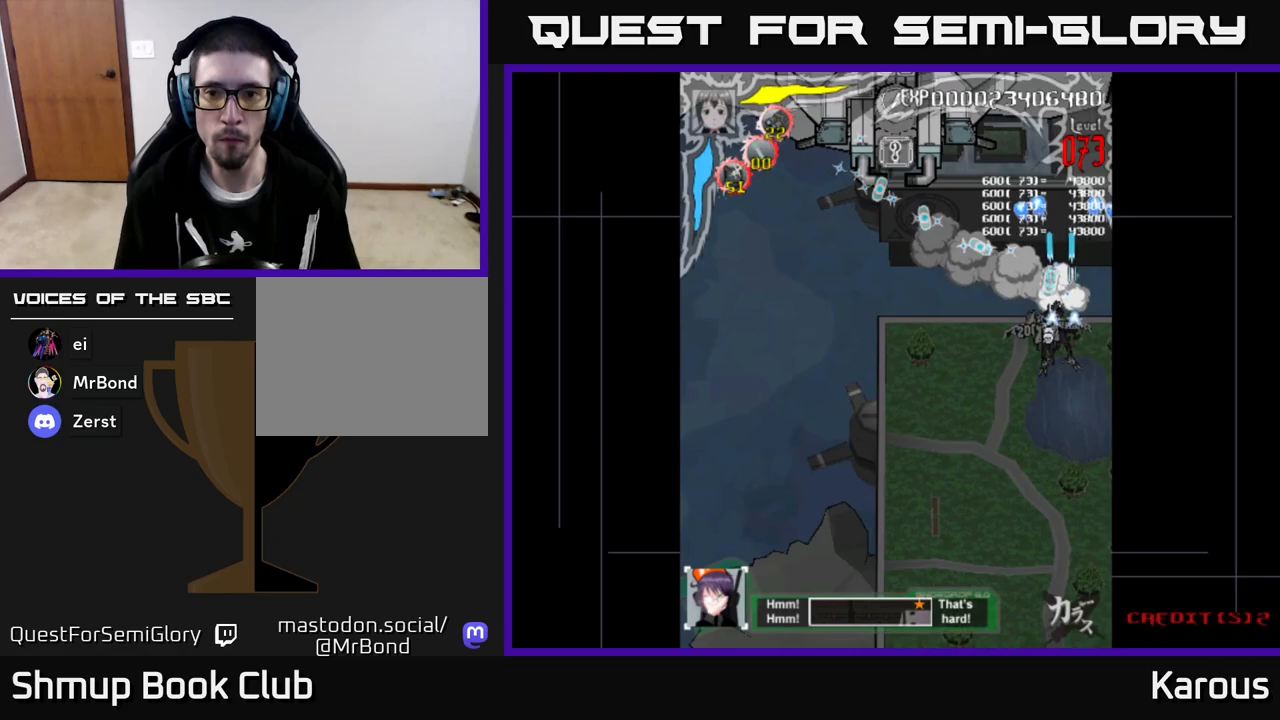
Gameplay with a controller (Xbox layout); each line is a JSON object with the inputs held at the frame after it. "events" lists button and stick changes between this image and that frame as [ms after this image, input, new state], when the widget could be followed in between. Not read: right_stick.
{"buttons": ["A", "DPAD_UP", "DPAD_LEFT"], "left_stick": "center", "events": [[50, "DPAD_UP", "down"]]}
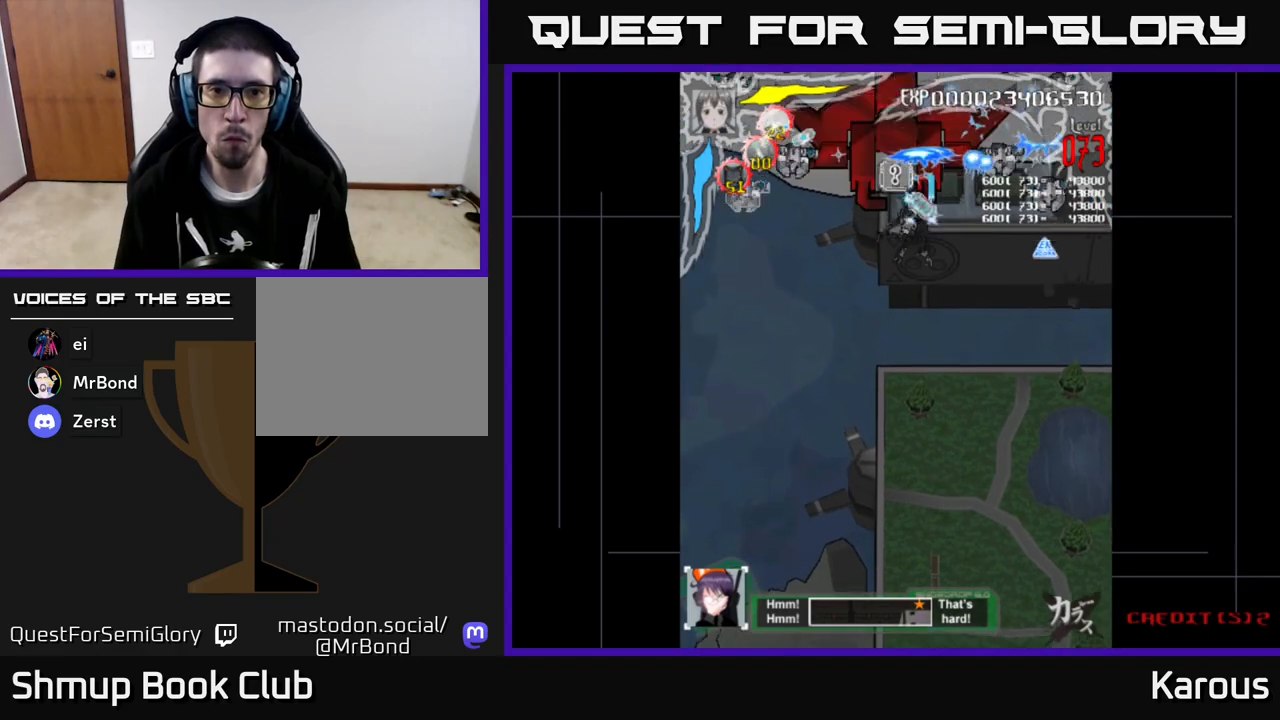
{"buttons": ["A", "DPAD_DOWN", "DPAD_RIGHT"], "left_stick": "center", "events": [[167, "DPAD_LEFT", "up"], [167, "DPAD_UP", "up"], [200, "DPAD_DOWN", "down"], [333, "DPAD_LEFT", "down"], [400, "DPAD_LEFT", "up"], [450, "DPAD_RIGHT", "down"]]}
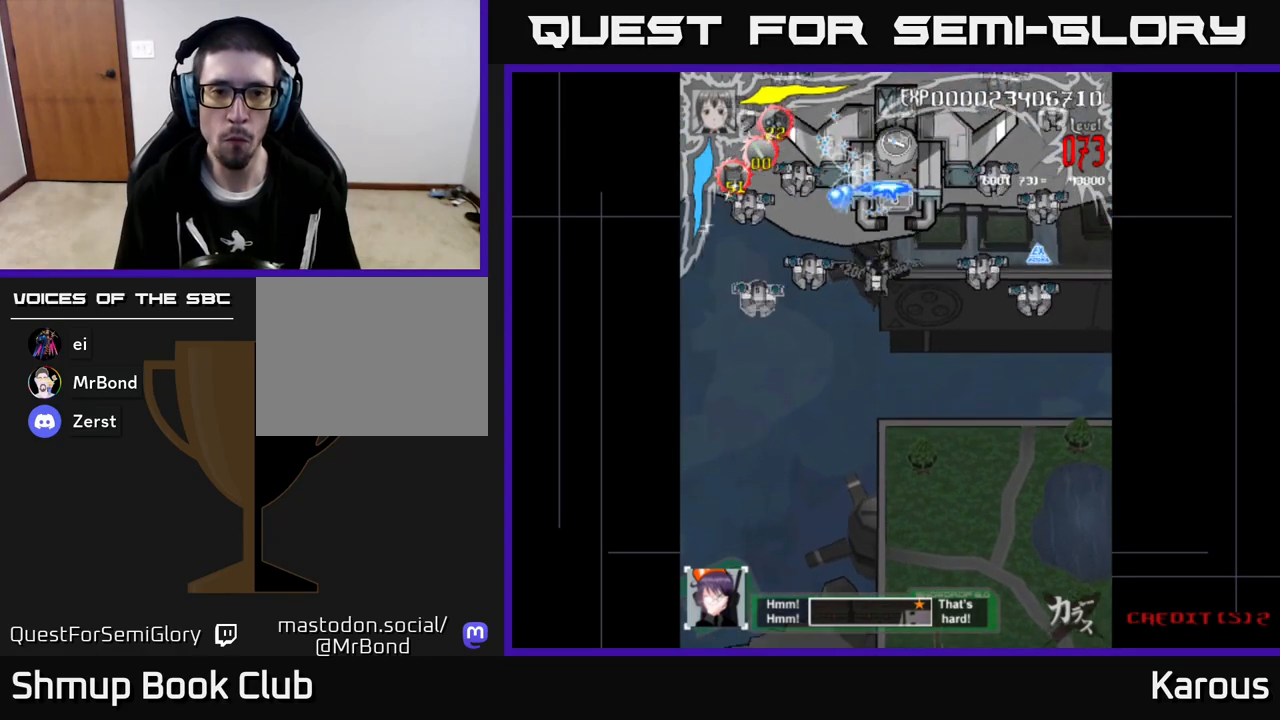
{"buttons": ["DPAD_DOWN", "DPAD_LEFT"], "left_stick": "center", "events": [[67, "DPAD_RIGHT", "up"], [150, "DPAD_LEFT", "down"], [433, "A", "up"]]}
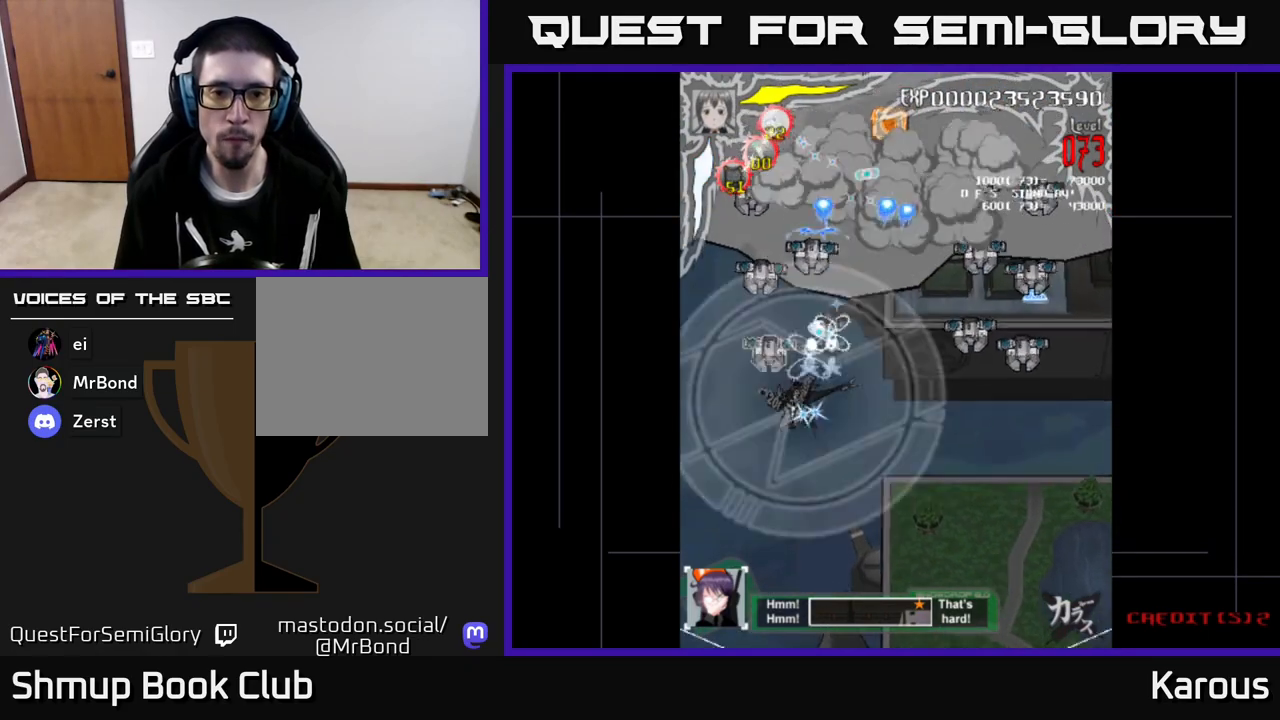
{"buttons": ["A", "DPAD_UP", "DPAD_RIGHT"], "left_stick": "center"}
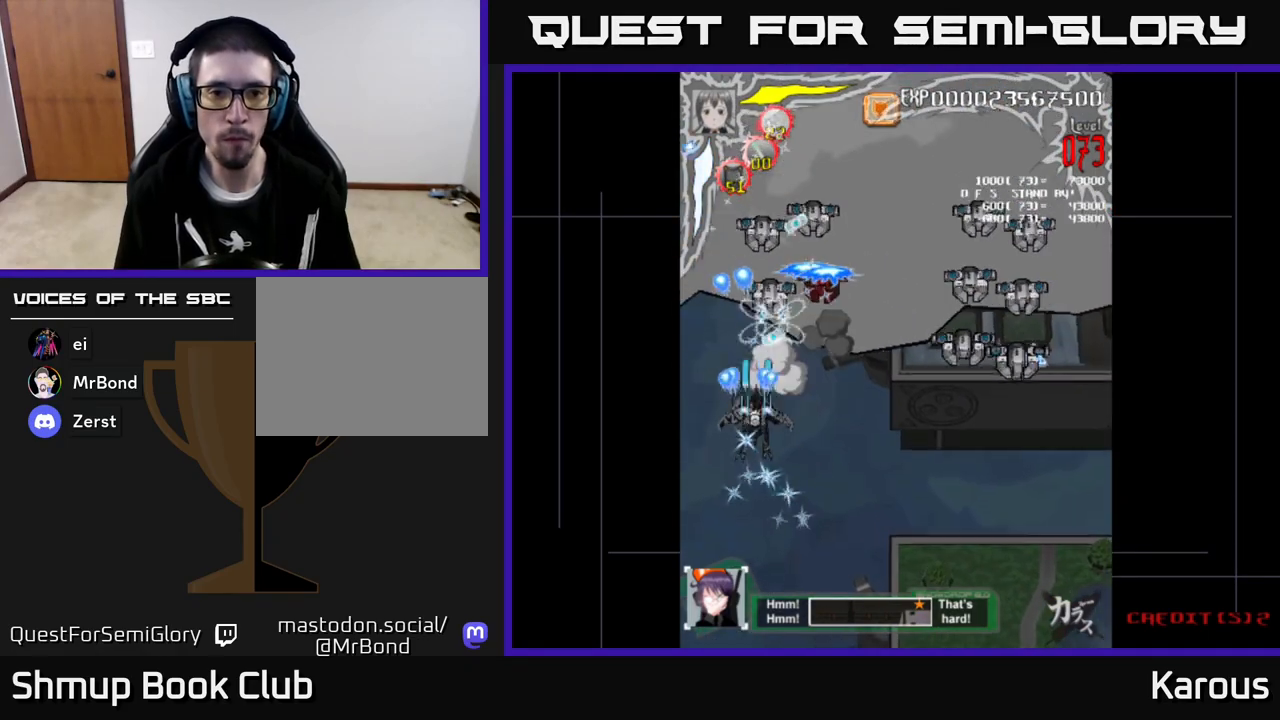
{"buttons": ["A", "X", "DPAD_DOWN", "DPAD_RIGHT"], "left_stick": "center", "events": [[17, "X", "down"], [33, "DPAD_RIGHT", "up"], [150, "DPAD_UP", "up"], [150, "X", "up"], [167, "DPAD_DOWN", "down"], [183, "DPAD_RIGHT", "down"], [217, "X", "down"], [350, "X", "up"], [433, "X", "down"]]}
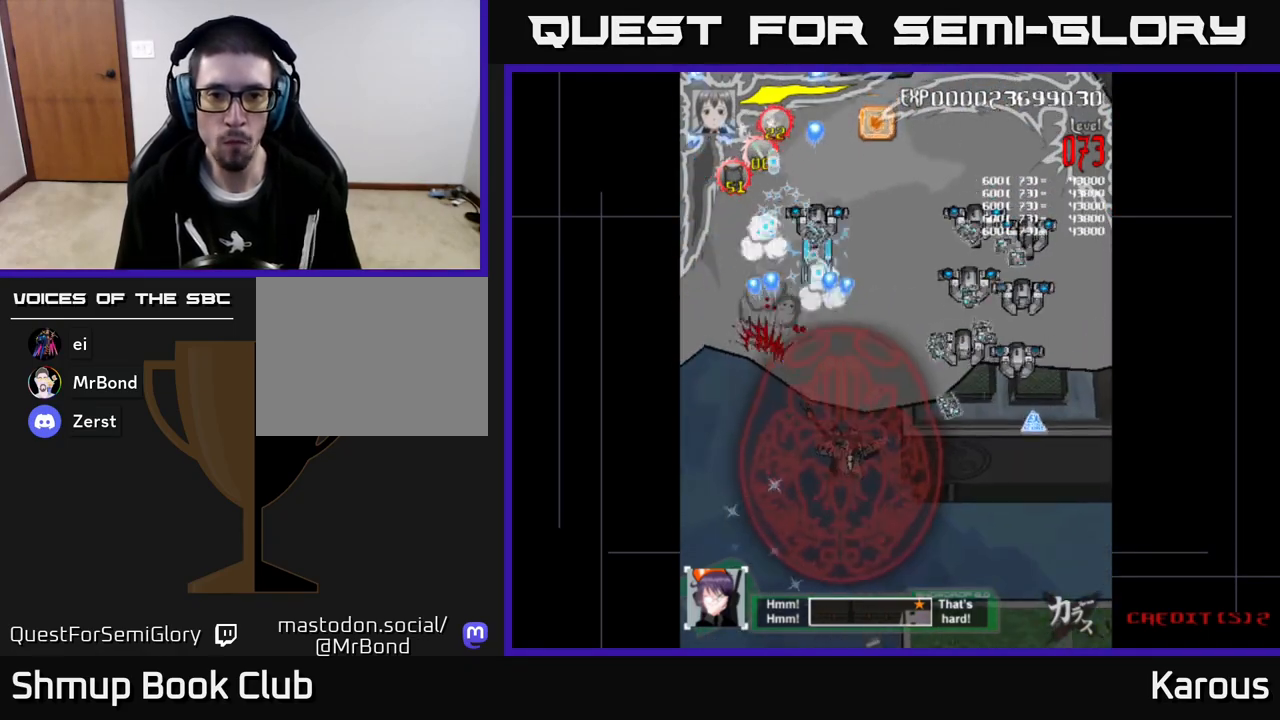
{"buttons": ["A", "DPAD_RIGHT"], "left_stick": "center", "events": [[33, "DPAD_DOWN", "up"], [50, "X", "up"], [217, "DPAD_DOWN", "down"], [350, "DPAD_DOWN", "up"]]}
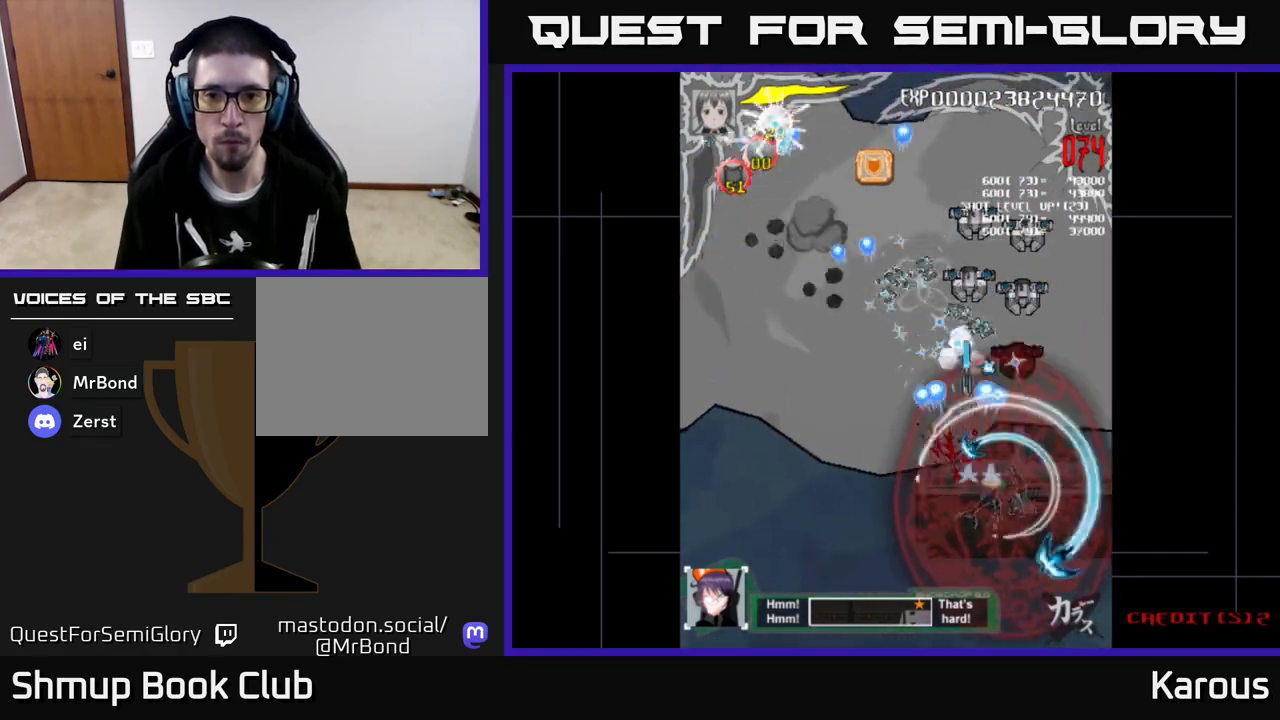
{"buttons": ["A", "DPAD_UP"], "left_stick": "center", "events": [[17, "DPAD_UP", "down"], [50, "DPAD_RIGHT", "up"], [283, "DPAD_LEFT", "down"], [400, "DPAD_LEFT", "up"], [467, "DPAD_RIGHT", "down"], [483, "DPAD_RIGHT", "up"]]}
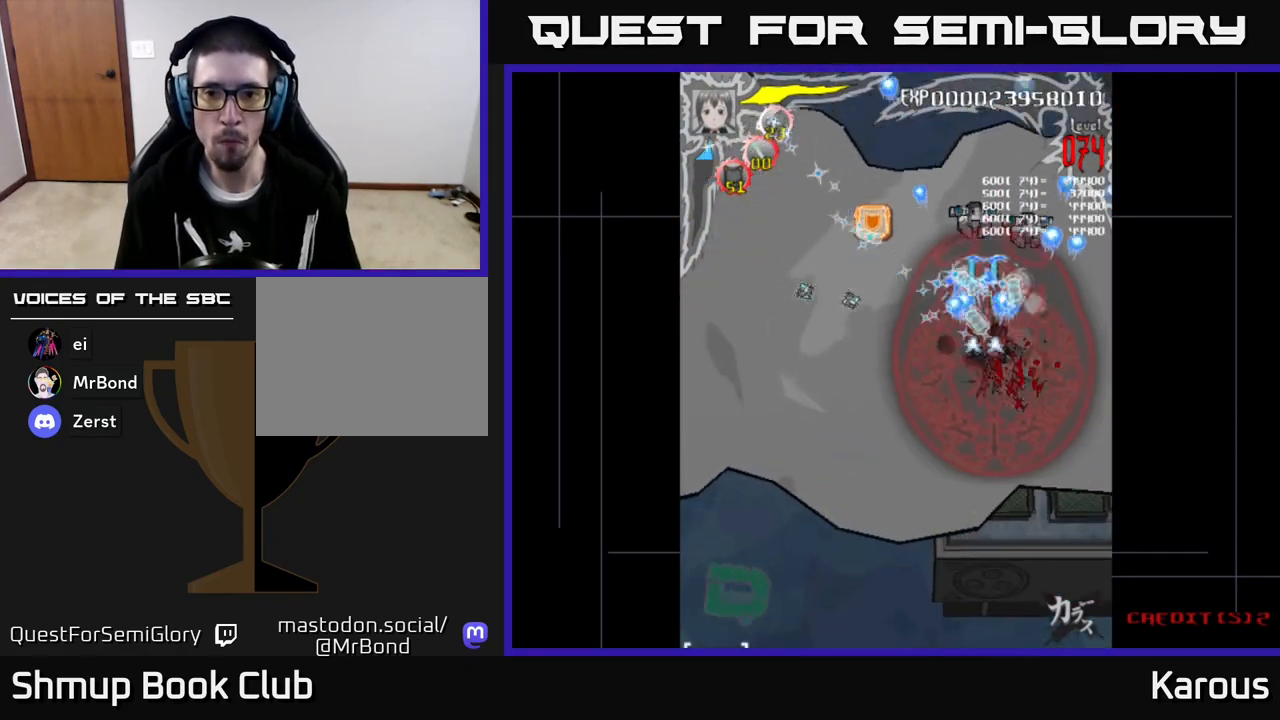
{"buttons": ["A", "DPAD_RIGHT"], "left_stick": "center", "events": [[100, "DPAD_LEFT", "down"], [233, "DPAD_UP", "up"], [333, "DPAD_DOWN", "down"], [367, "DPAD_LEFT", "up"], [383, "DPAD_RIGHT", "down"], [417, "DPAD_DOWN", "up"]]}
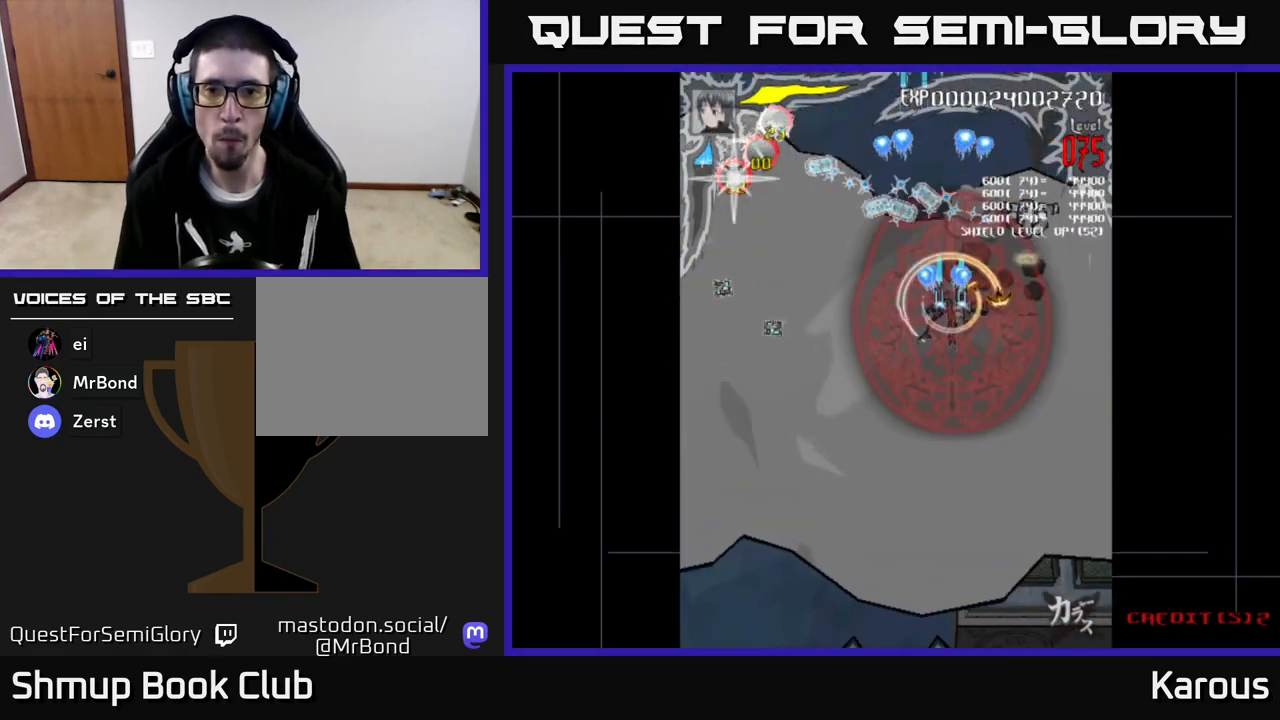
{"buttons": ["A", "DPAD_DOWN", "DPAD_LEFT"], "left_stick": "center", "events": [[150, "DPAD_UP", "down"], [233, "DPAD_RIGHT", "up"], [333, "DPAD_LEFT", "down"], [350, "DPAD_UP", "up"], [467, "DPAD_DOWN", "down"]]}
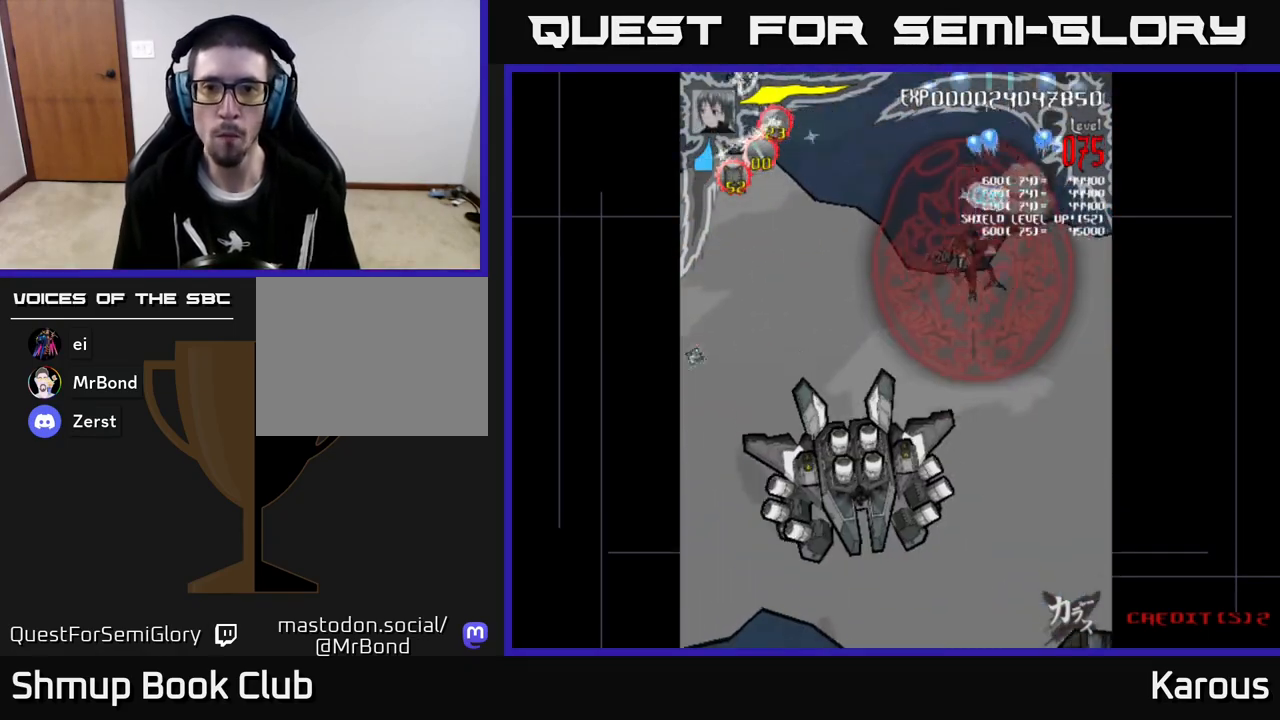
{"buttons": ["A", "DPAD_DOWN"], "left_stick": "center", "events": [[17, "DPAD_LEFT", "up"], [67, "DPAD_LEFT", "down"], [417, "DPAD_LEFT", "up"]]}
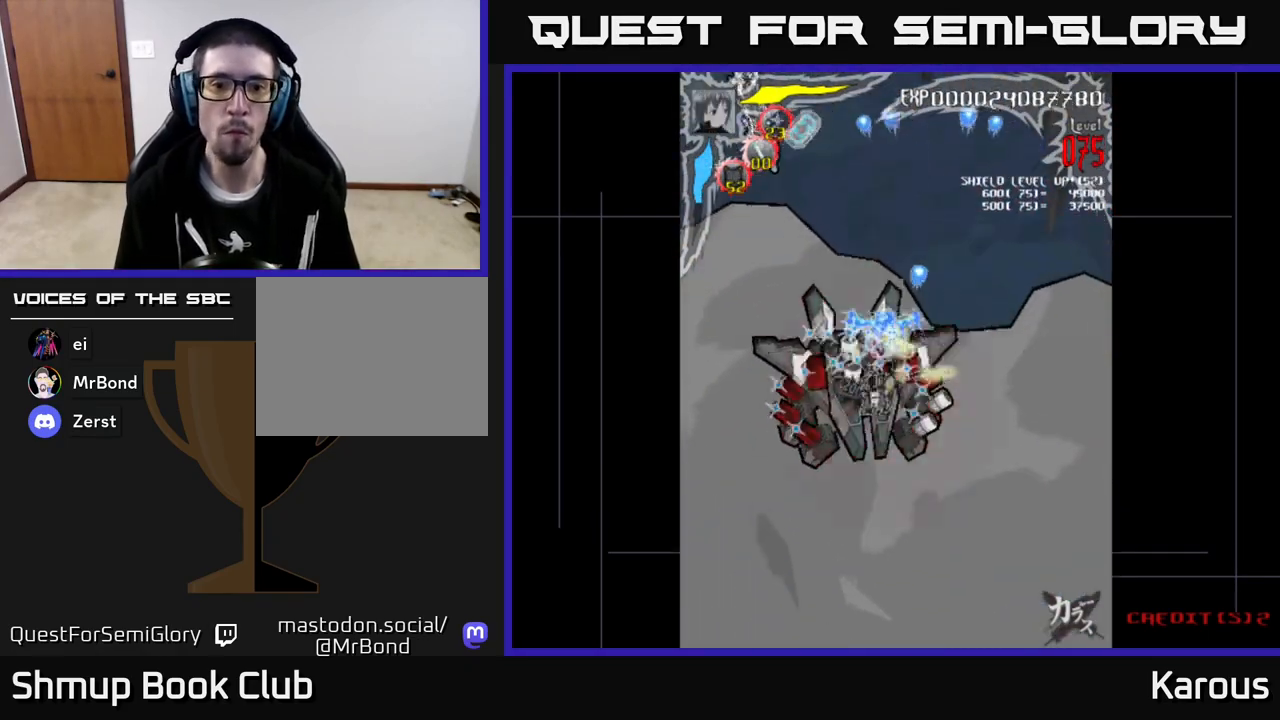
{"buttons": ["A", "DPAD_UP", "DPAD_RIGHT"], "left_stick": "center", "events": [[167, "DPAD_DOWN", "up"], [183, "DPAD_UP", "down"], [200, "DPAD_LEFT", "down"], [233, "DPAD_LEFT", "up"], [300, "DPAD_UP", "up"], [317, "DPAD_RIGHT", "down"], [333, "DPAD_DOWN", "down"], [483, "DPAD_DOWN", "up"], [500, "DPAD_UP", "down"]]}
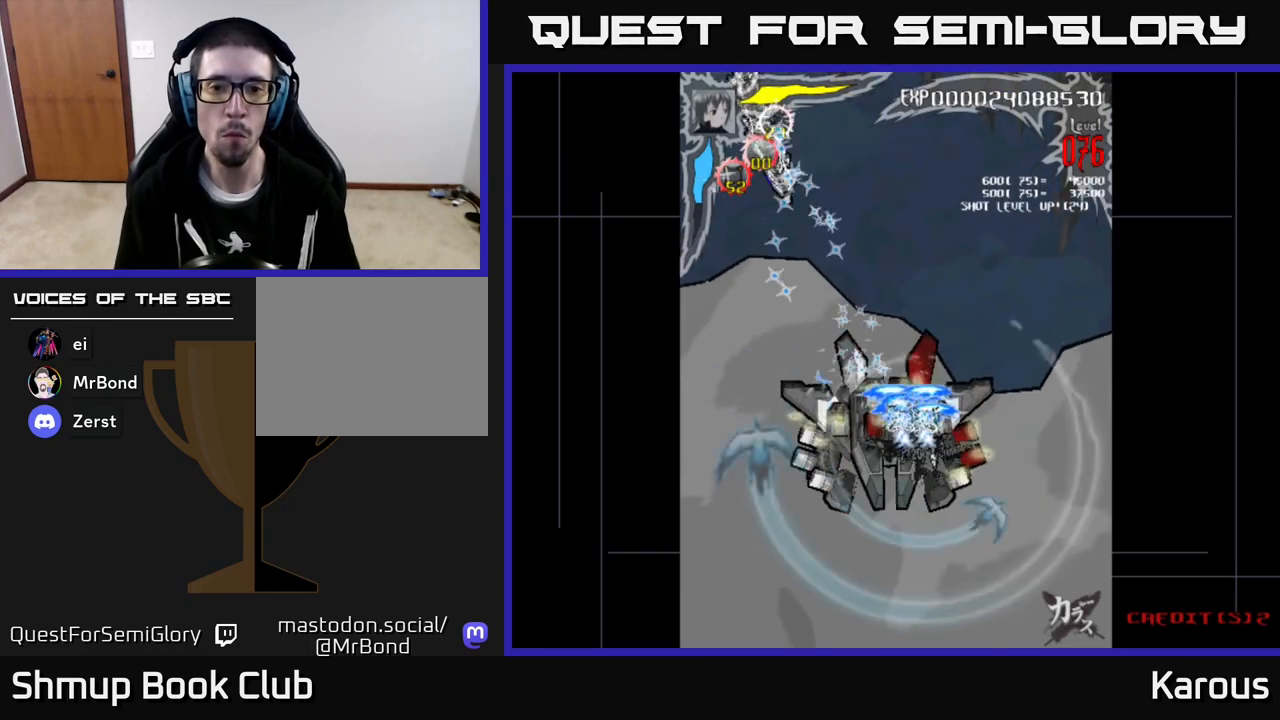
{"buttons": ["A", "DPAD_UP", "DPAD_LEFT"], "left_stick": "center"}
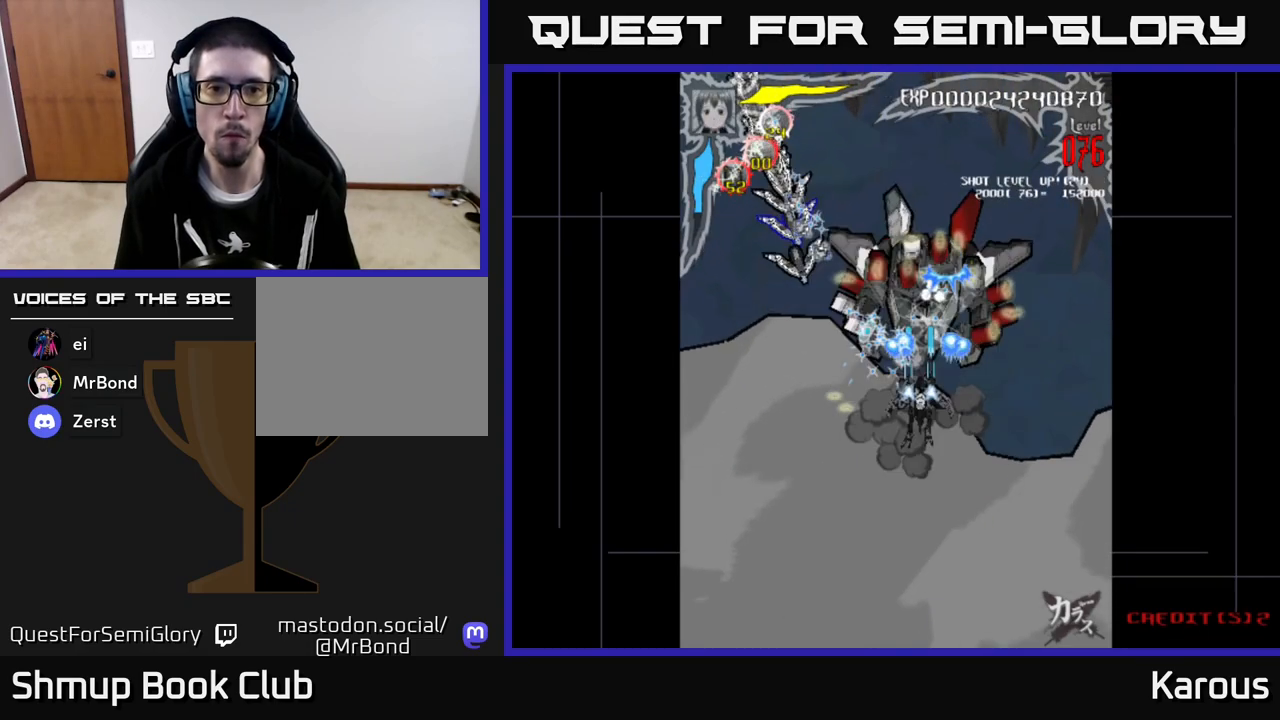
{"buttons": ["A"], "left_stick": "center", "events": [[17, "DPAD_UP", "up"], [67, "DPAD_DOWN", "down"], [383, "DPAD_DOWN", "up"], [383, "DPAD_LEFT", "up"]]}
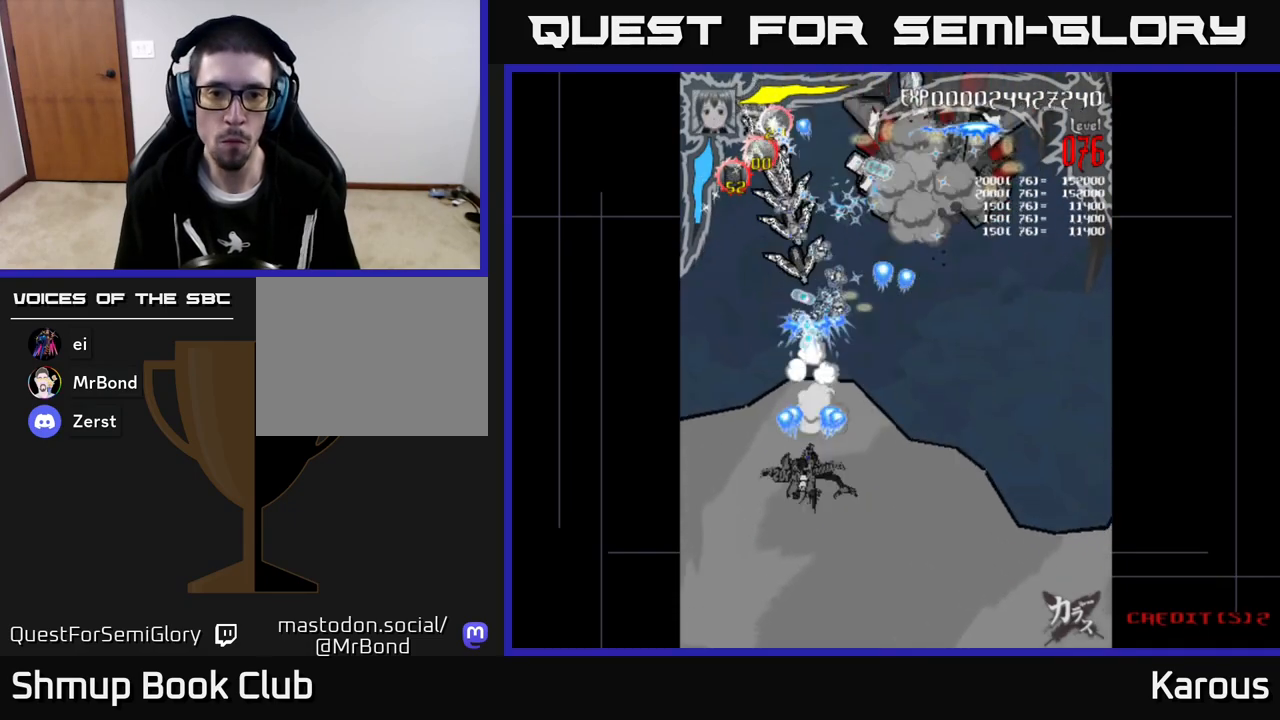
{"buttons": ["A", "DPAD_UP"], "left_stick": "center", "events": [[183, "DPAD_UP", "down"]]}
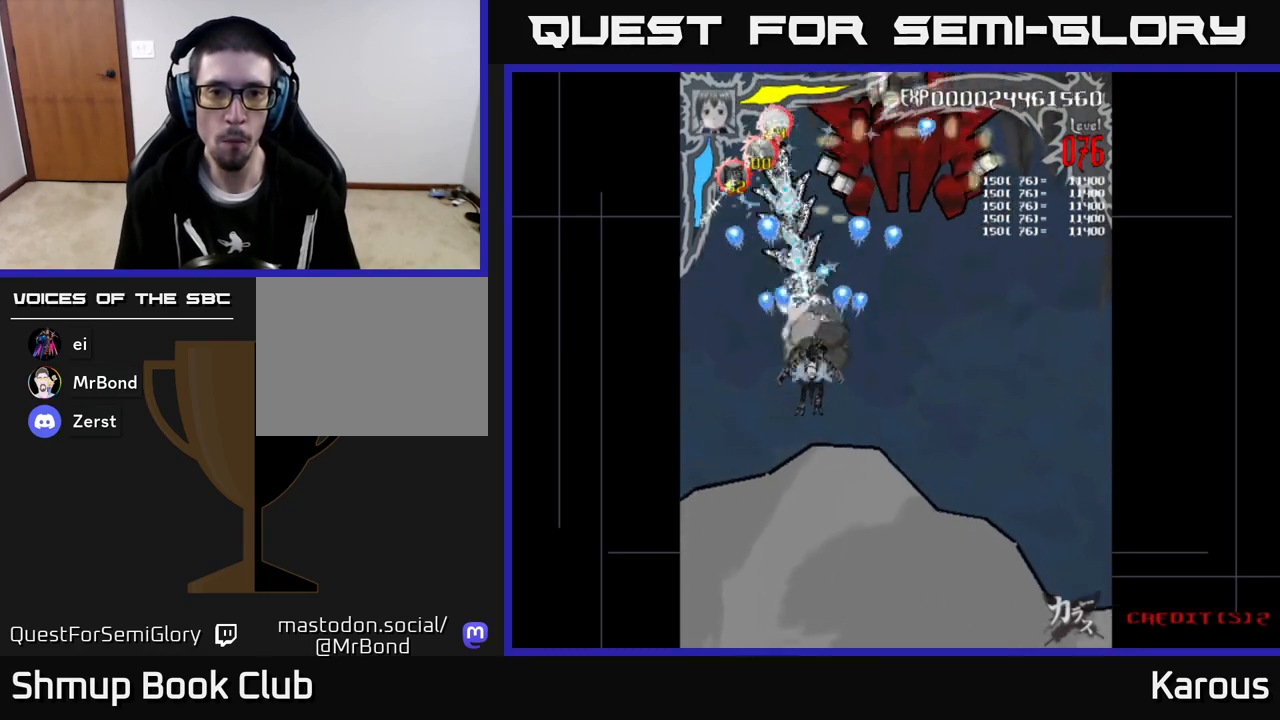
{"buttons": ["A"], "left_stick": "center", "events": [[33, "DPAD_UP", "up"]]}
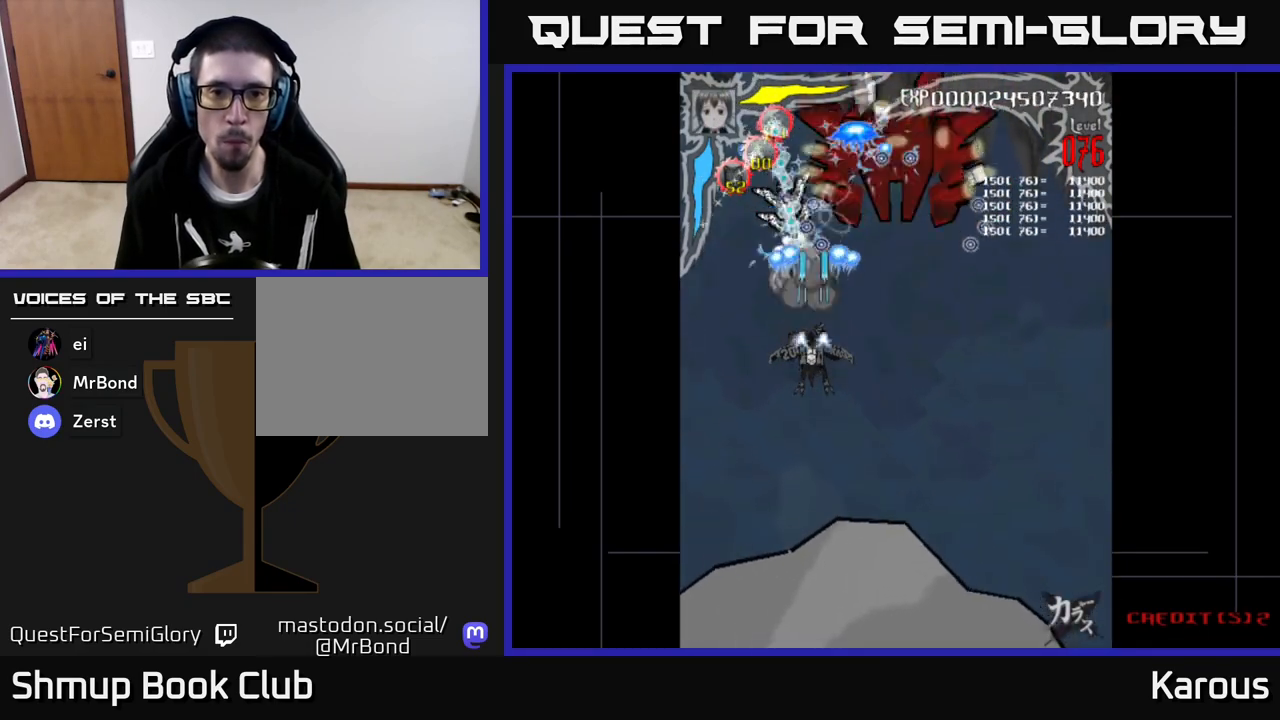
{"buttons": ["A", "DPAD_DOWN", "DPAD_RIGHT"], "left_stick": "center", "events": [[300, "DPAD_RIGHT", "down"], [383, "DPAD_DOWN", "down"]]}
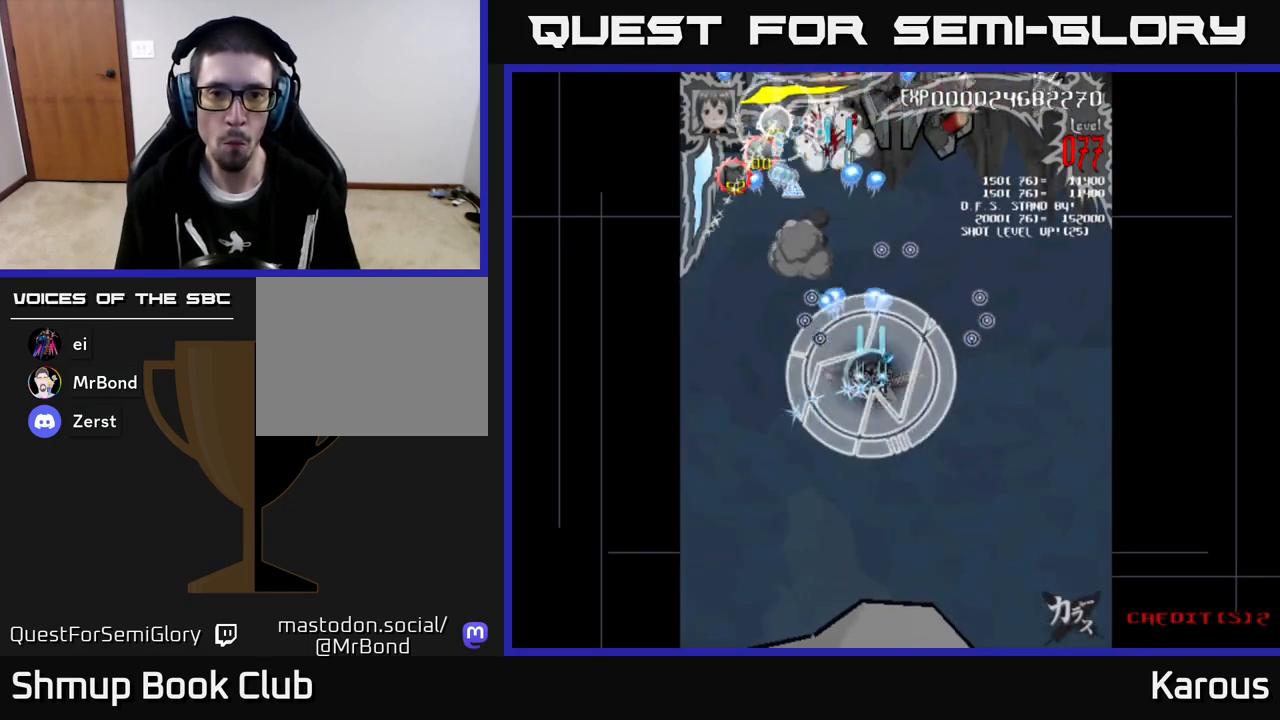
{"buttons": ["A", "DPAD_UP", "DPAD_RIGHT"], "left_stick": "center", "events": [[50, "DPAD_DOWN", "up"], [200, "DPAD_UP", "down"], [217, "DPAD_RIGHT", "up"], [250, "X", "down"], [317, "DPAD_RIGHT", "down"], [400, "X", "up"]]}
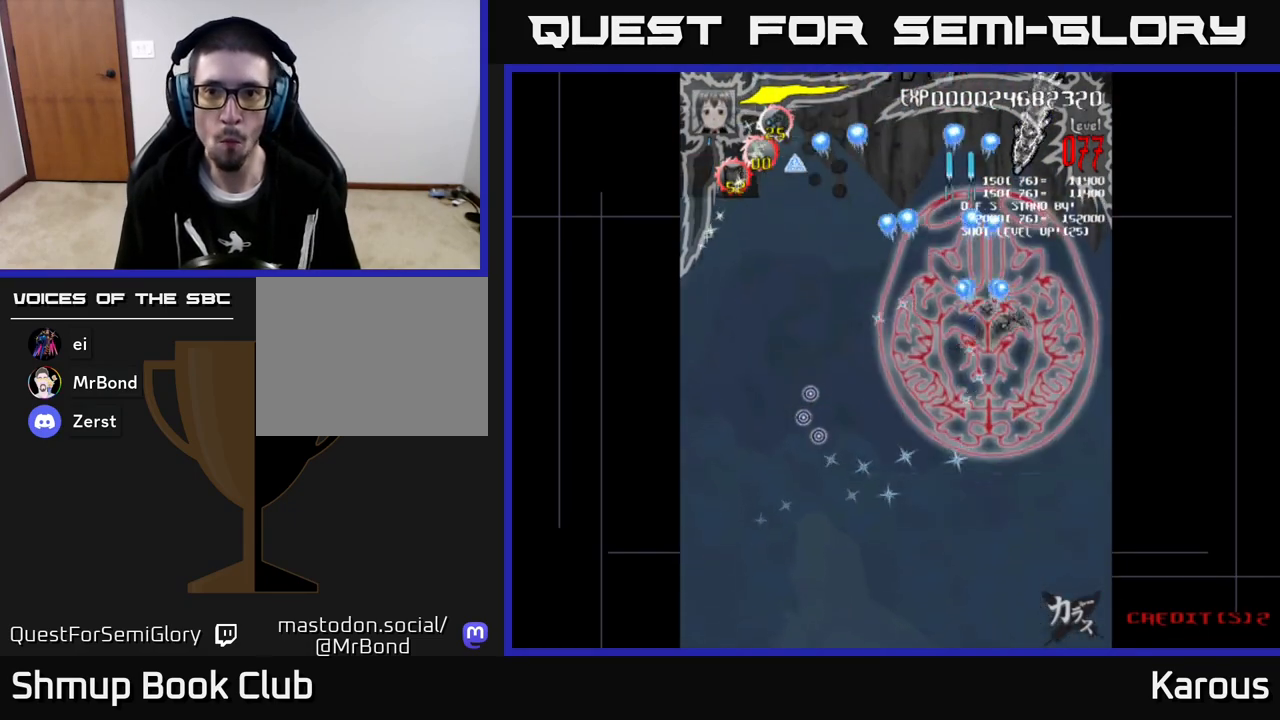
{"buttons": ["A", "DPAD_UP", "DPAD_RIGHT"], "left_stick": "center", "events": [[183, "DPAD_RIGHT", "up"], [483, "DPAD_RIGHT", "down"]]}
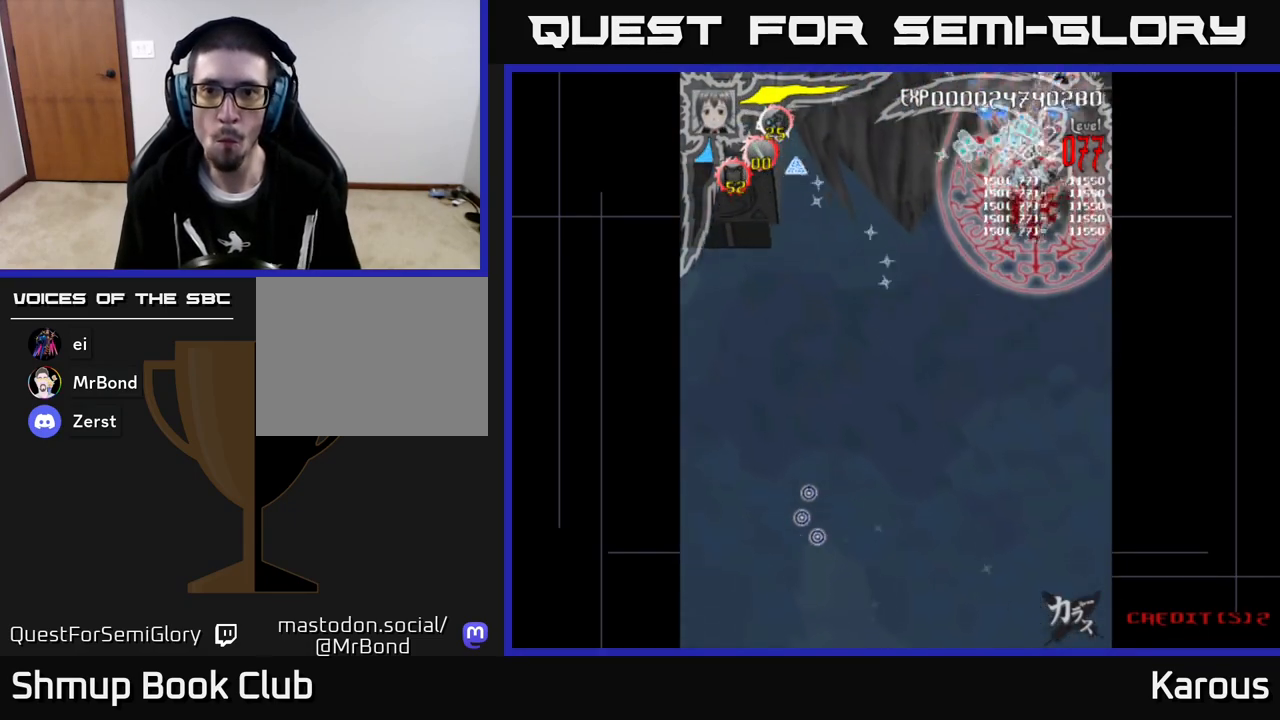
{"buttons": ["A"], "left_stick": "center", "events": [[33, "DPAD_RIGHT", "up"], [133, "DPAD_LEFT", "down"], [167, "DPAD_LEFT", "up"], [233, "DPAD_UP", "up"]]}
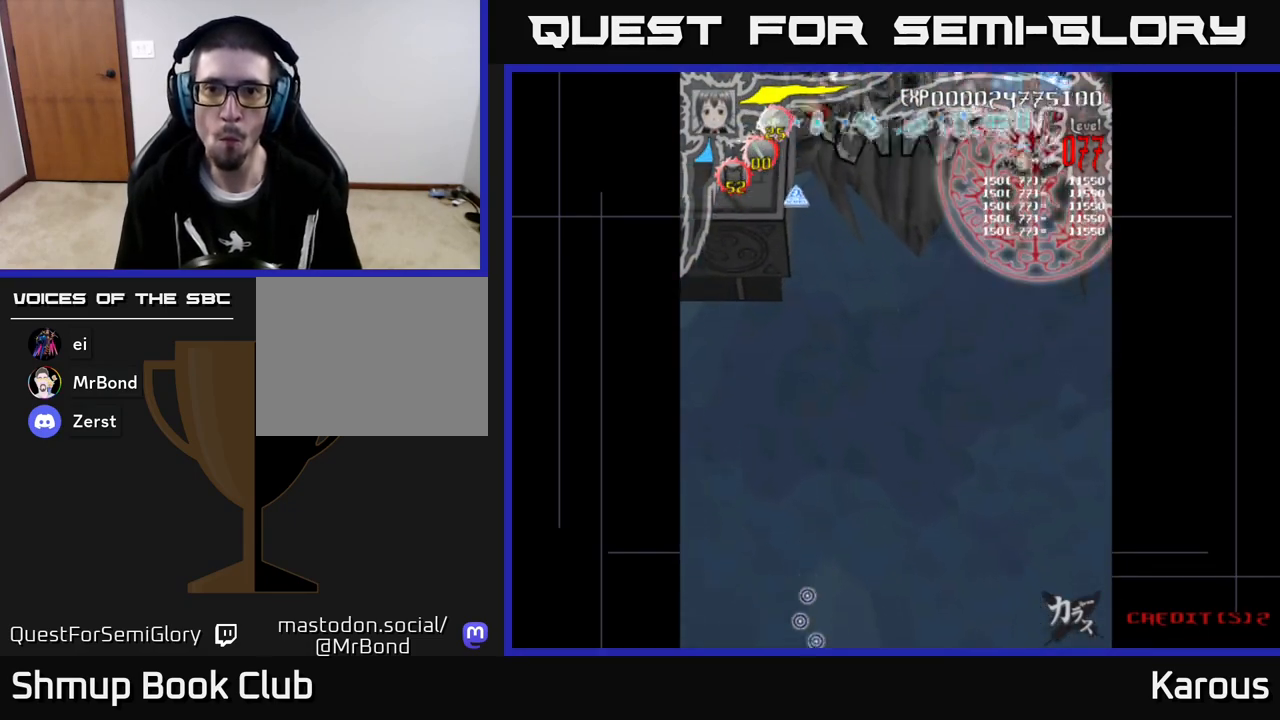
{"buttons": ["A", "DPAD_LEFT"], "left_stick": "center", "events": [[33, "DPAD_DOWN", "down"], [200, "DPAD_LEFT", "down"], [267, "DPAD_DOWN", "up"]]}
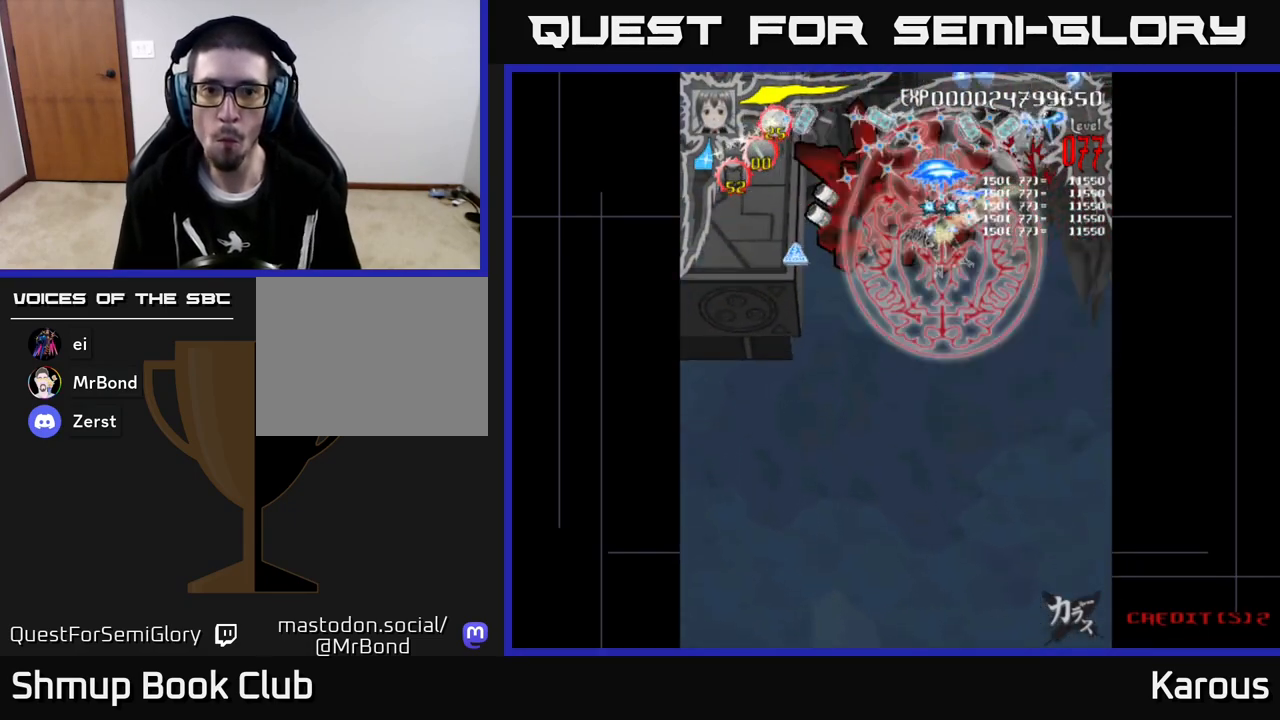
{"buttons": ["A", "DPAD_RIGHT"], "left_stick": "center", "events": [[133, "DPAD_DOWN", "down"], [217, "DPAD_LEFT", "up"], [267, "DPAD_RIGHT", "down"], [300, "DPAD_DOWN", "up"]]}
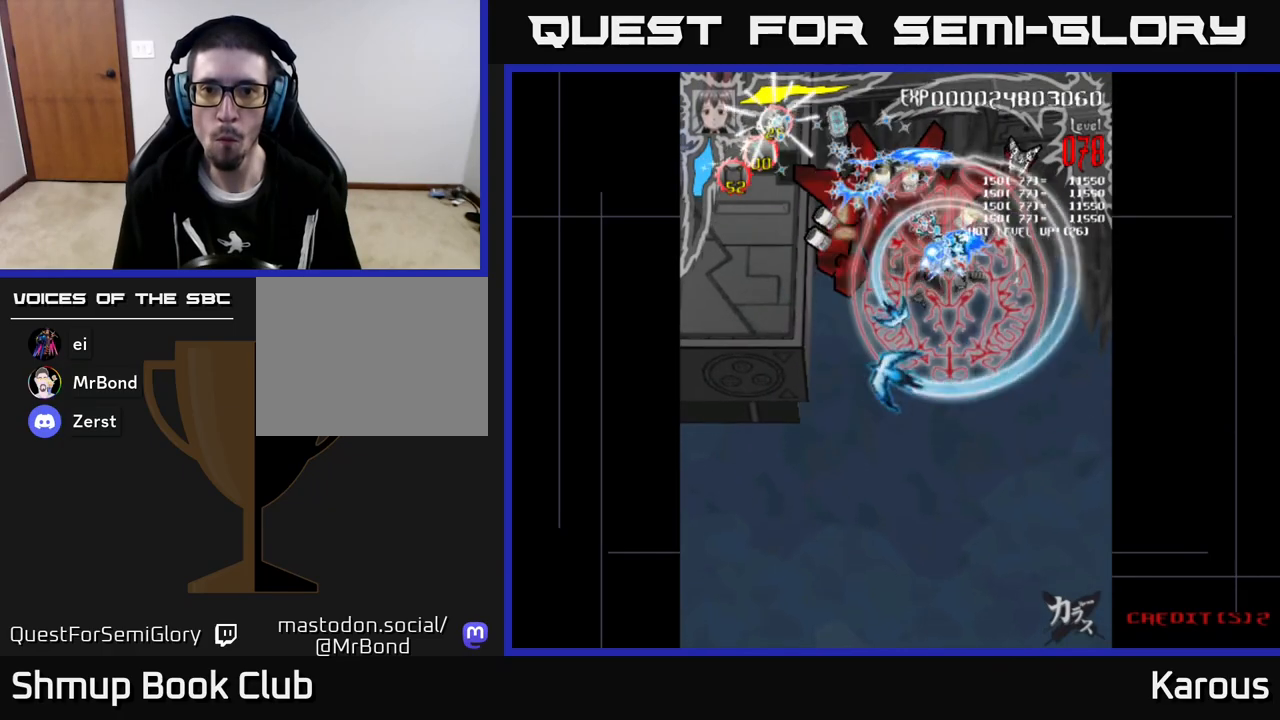
{"buttons": ["A", "DPAD_DOWN", "DPAD_LEFT"], "left_stick": "center", "events": [[133, "DPAD_UP", "down"], [167, "DPAD_RIGHT", "up"], [317, "DPAD_UP", "up"], [333, "DPAD_DOWN", "down"], [333, "DPAD_LEFT", "down"]]}
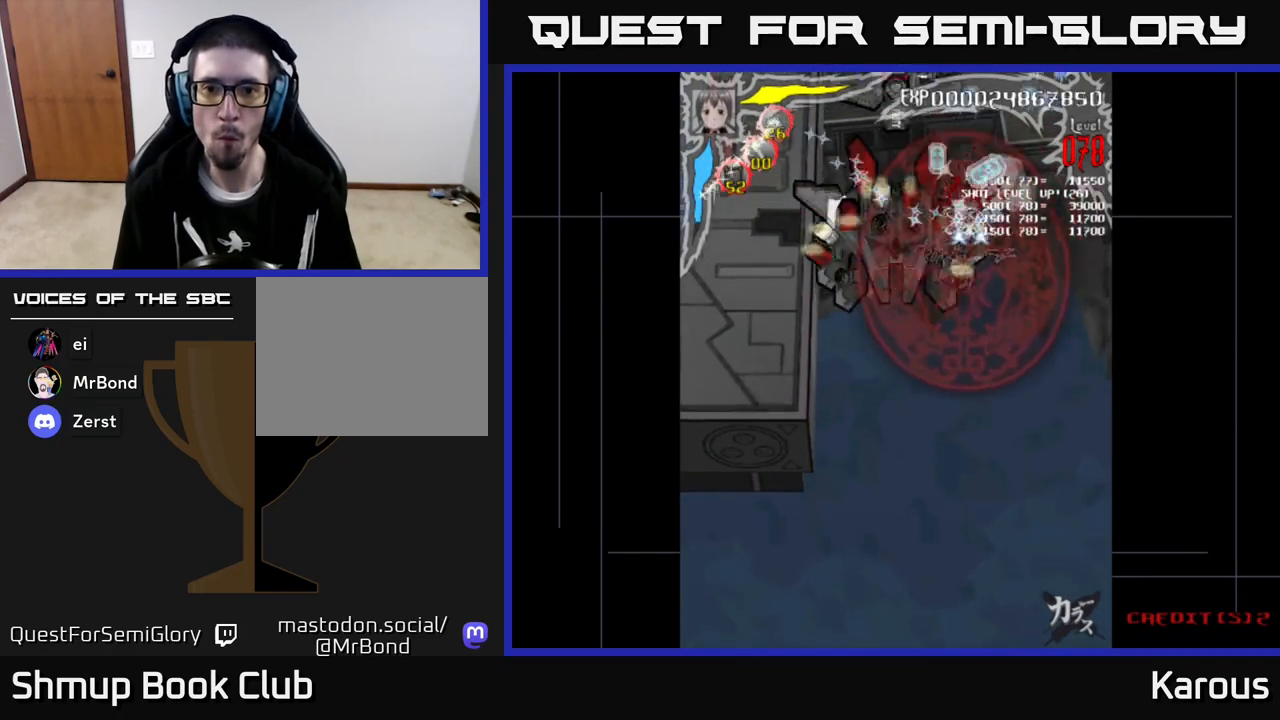
{"buttons": ["A", "DPAD_DOWN", "DPAD_LEFT"], "left_stick": "center", "events": [[67, "DPAD_DOWN", "up"], [283, "DPAD_LEFT", "up"], [300, "DPAD_RIGHT", "down"], [417, "DPAD_DOWN", "down"], [467, "DPAD_RIGHT", "up"], [483, "DPAD_LEFT", "down"]]}
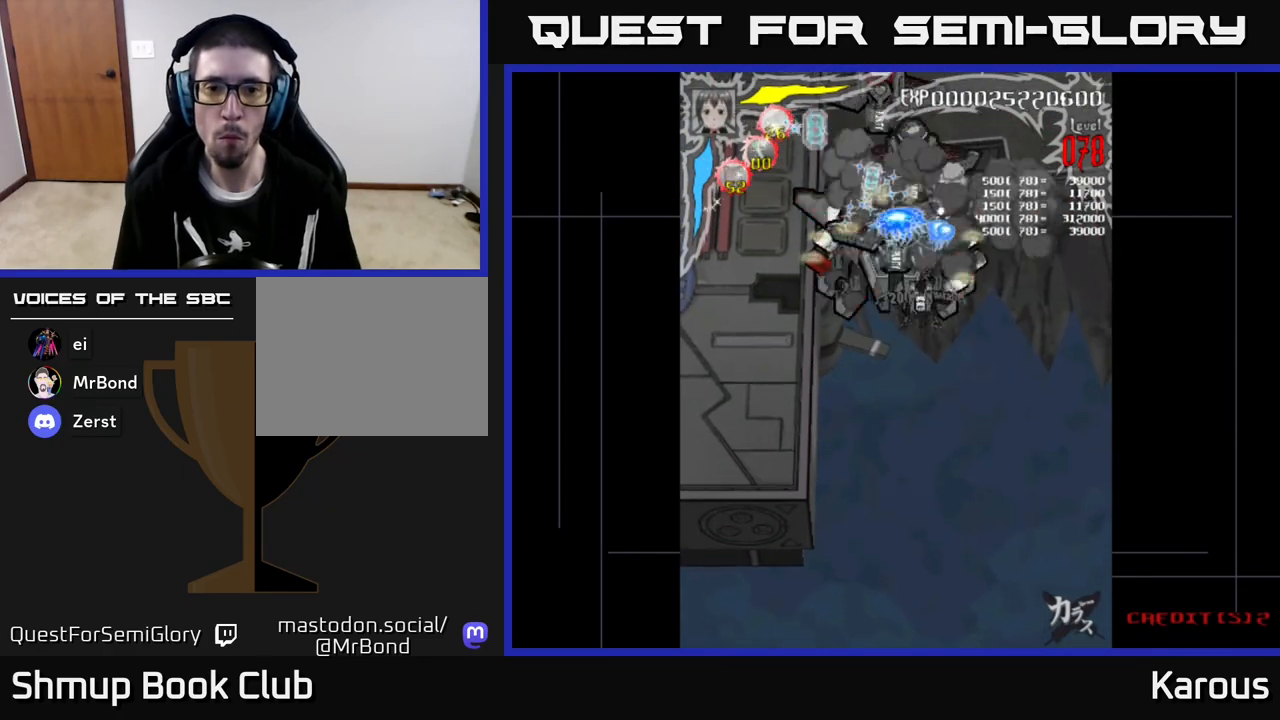
{"buttons": ["A", "DPAD_DOWN"], "left_stick": "center", "events": [[133, "DPAD_LEFT", "up"], [167, "DPAD_DOWN", "up"], [433, "DPAD_DOWN", "down"]]}
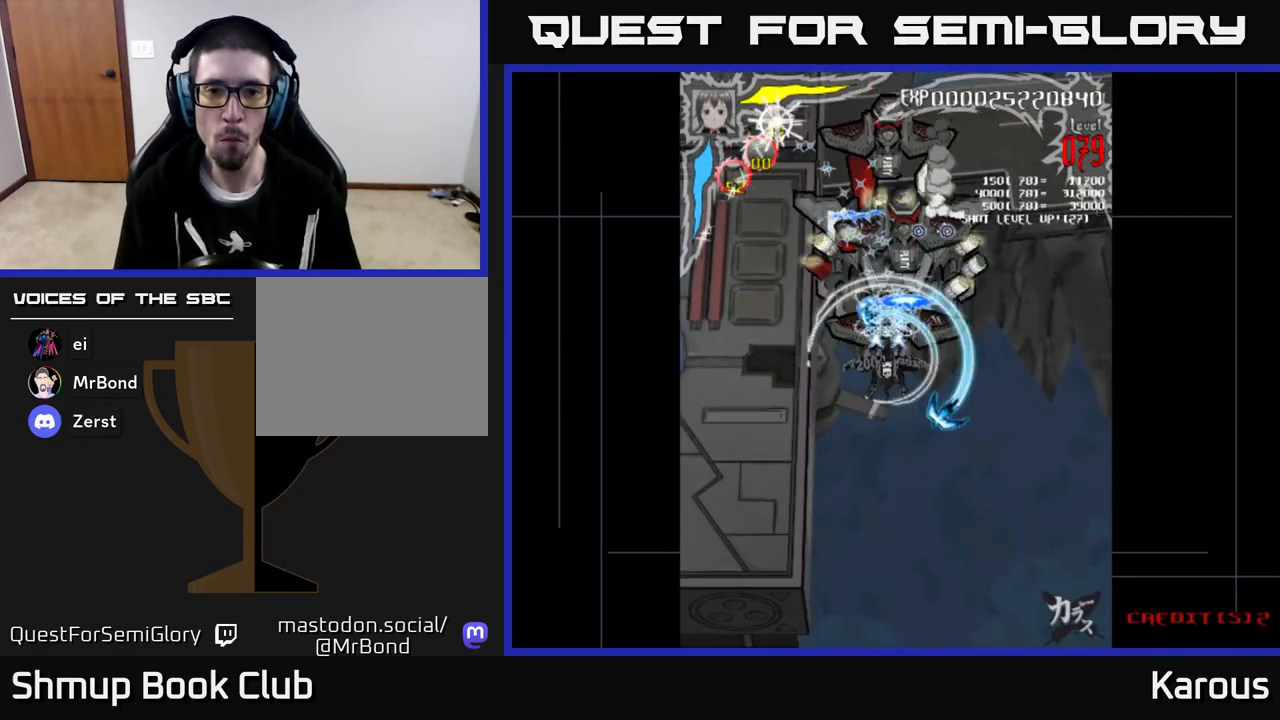
{"buttons": ["A", "DPAD_DOWN"], "left_stick": "center", "events": [[83, "DPAD_DOWN", "up"], [200, "DPAD_RIGHT", "down"], [233, "DPAD_DOWN", "down"], [233, "DPAD_RIGHT", "up"]]}
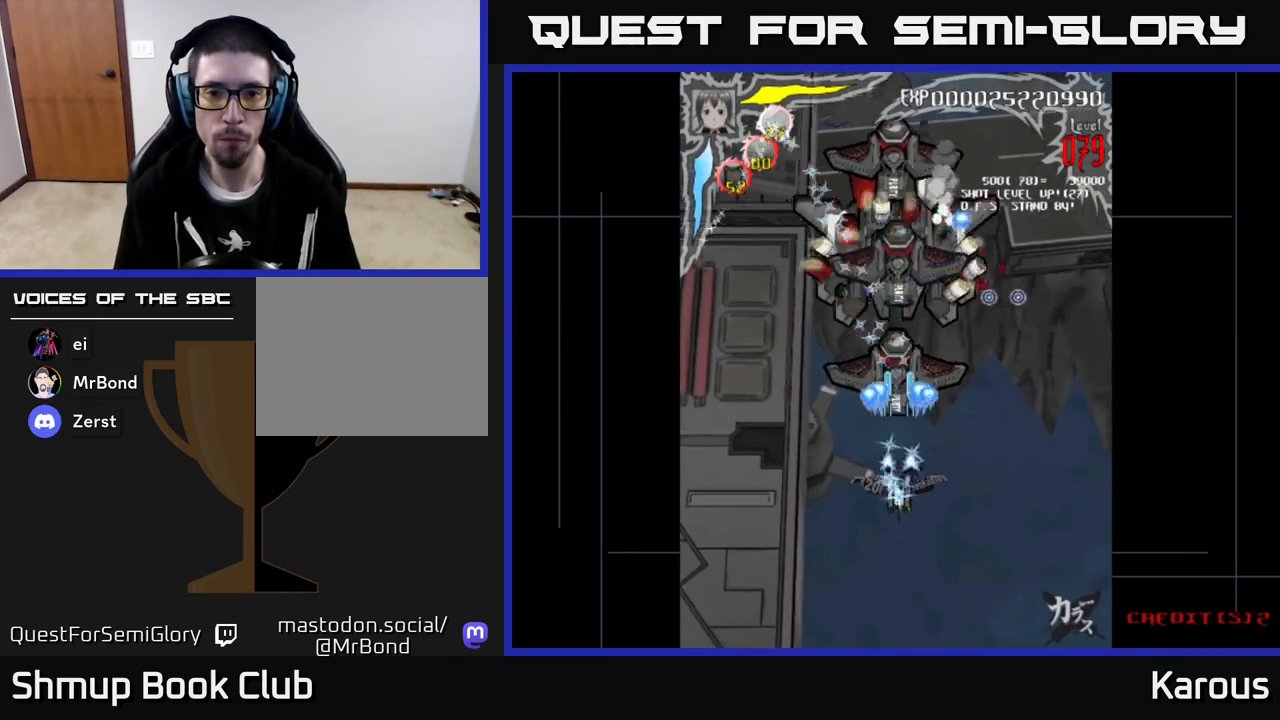
{"buttons": [], "left_stick": "center", "events": [[200, "A", "up"], [417, "DPAD_DOWN", "up"]]}
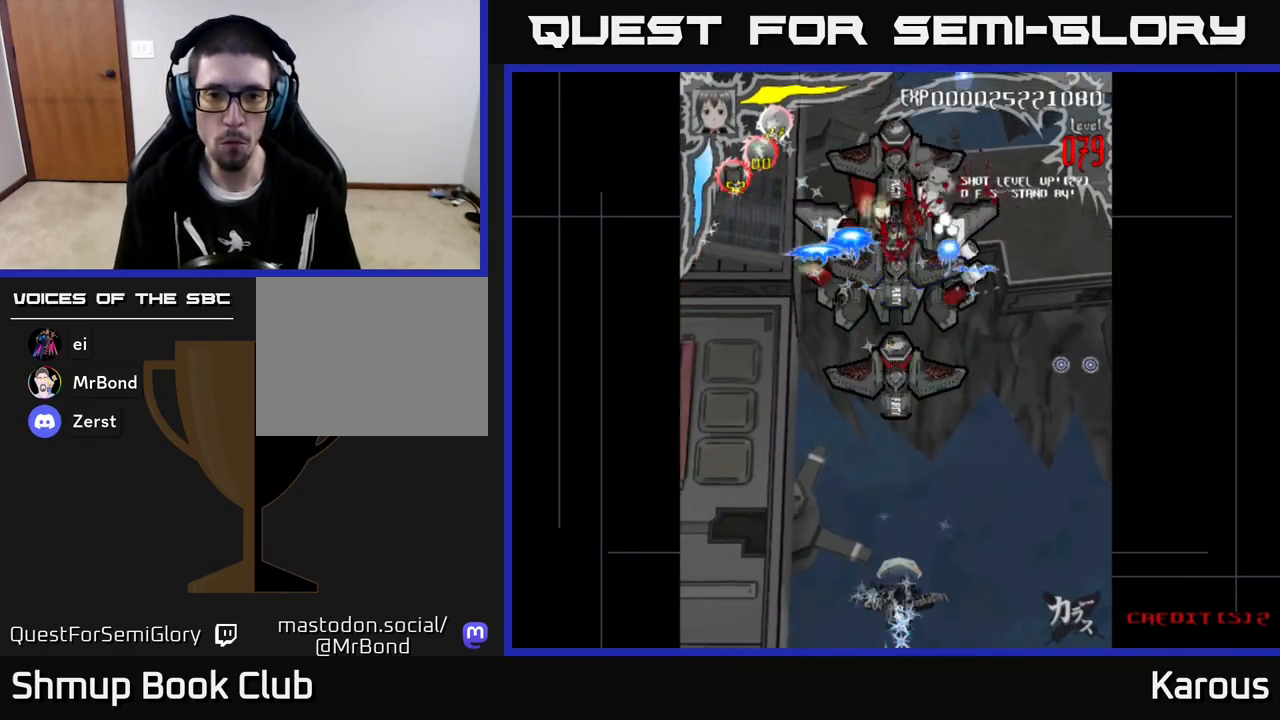
{"buttons": ["DPAD_UP"], "left_stick": "center", "events": [[400, "DPAD_UP", "down"]]}
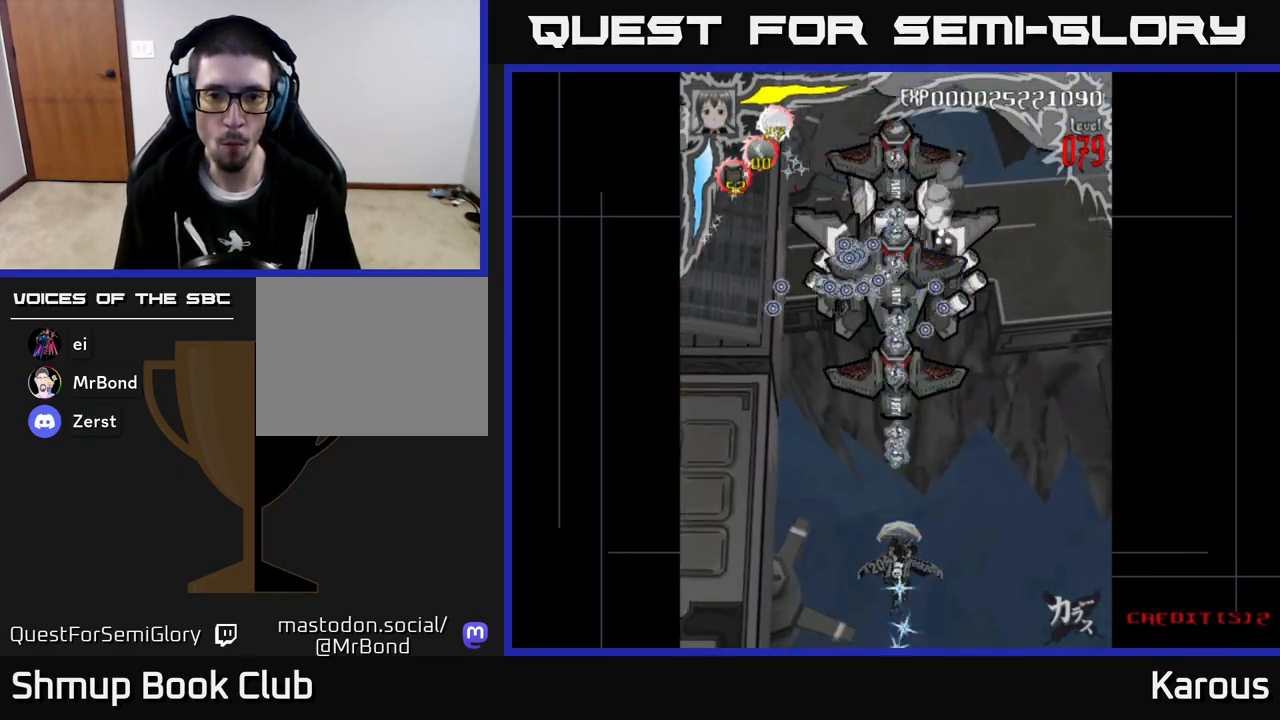
{"buttons": ["DPAD_UP"], "left_stick": "center", "events": []}
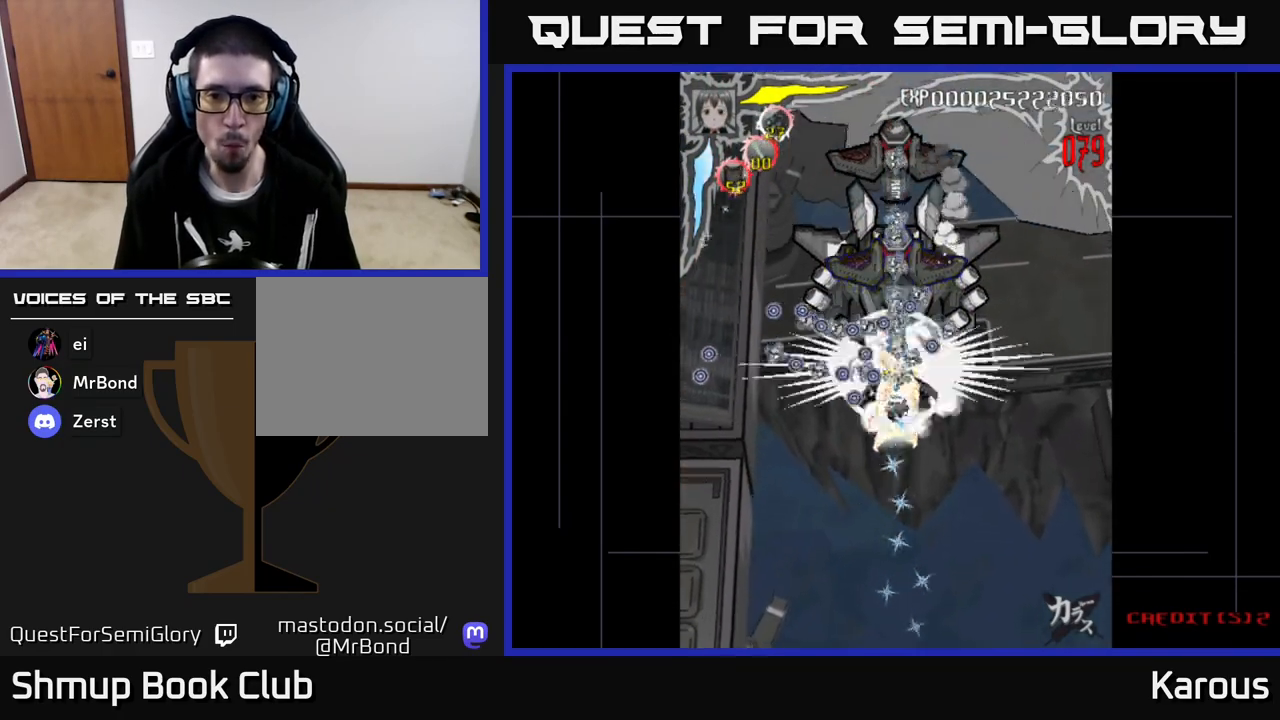
{"buttons": ["DPAD_DOWN"], "left_stick": "center", "events": [[133, "DPAD_UP", "up"], [167, "DPAD_DOWN", "down"]]}
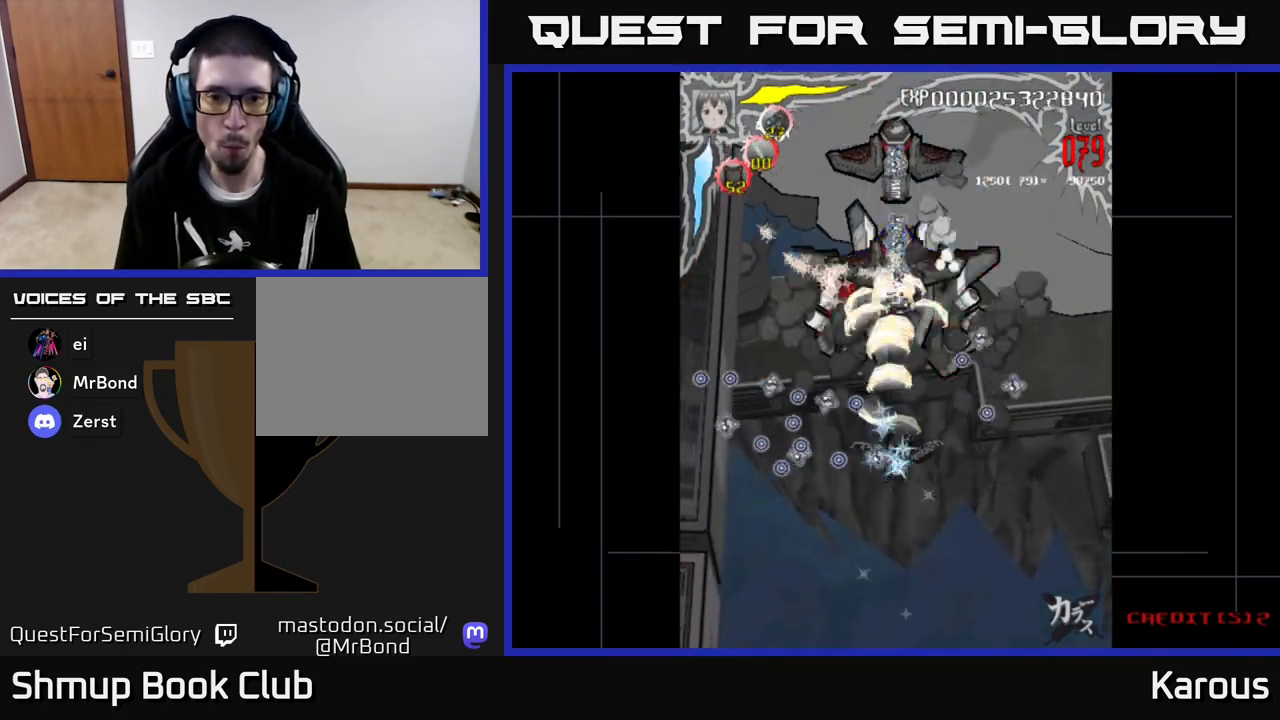
{"buttons": ["A", "DPAD_UP", "DPAD_LEFT"], "left_stick": "center", "events": [[17, "DPAD_DOWN", "up"], [217, "DPAD_RIGHT", "down"], [233, "X", "down"], [283, "DPAD_RIGHT", "up"], [367, "A", "down"], [400, "DPAD_LEFT", "down"], [433, "X", "up"], [467, "DPAD_UP", "down"]]}
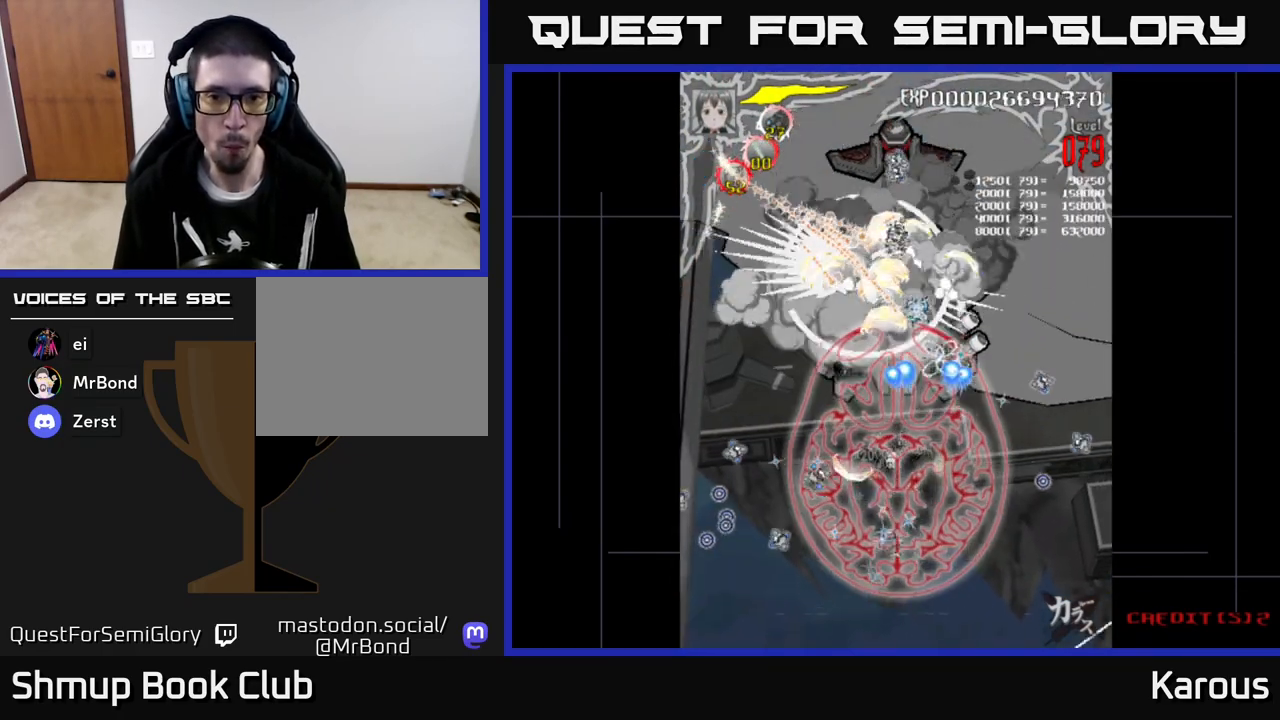
{"buttons": ["A"], "left_stick": "center", "events": [[17, "DPAD_LEFT", "up"], [50, "DPAD_RIGHT", "down"], [67, "DPAD_RIGHT", "up"], [150, "DPAD_UP", "up"]]}